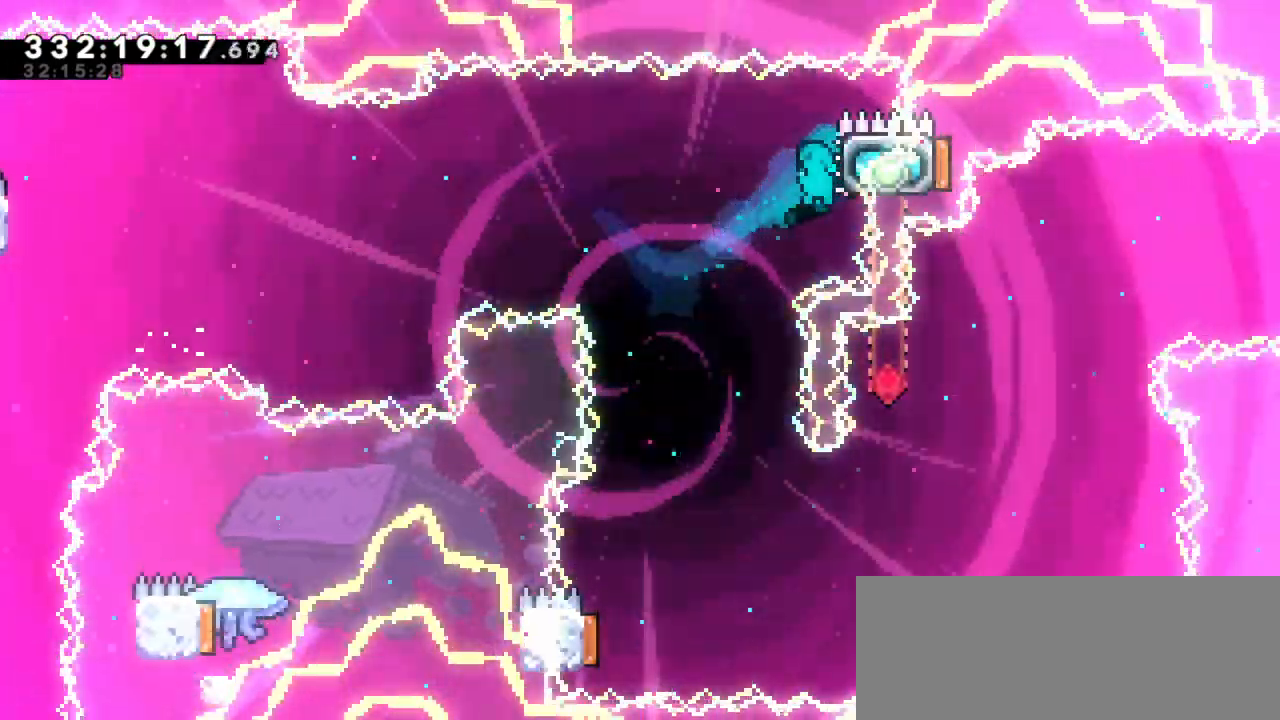
Gameplay with keyboard; each line is a JSON object with the keys held at the frame after it. "events" lists presses ("down") and releases ("up") of "dash", "demo", "down", "grab", "jump", "jump2", "left", "right" and "up" between this image and that frame as [ms after this image, input, new state], when the widget could be followed in between. No other keys are recorded. Mouse input is not recorded. Key names are as the overlay labels them; some are game actions (e.g. jump) rather than physical keys.
{"keys": ["left"], "events": [[333, "left", "up"], [467, "left", "down"]]}
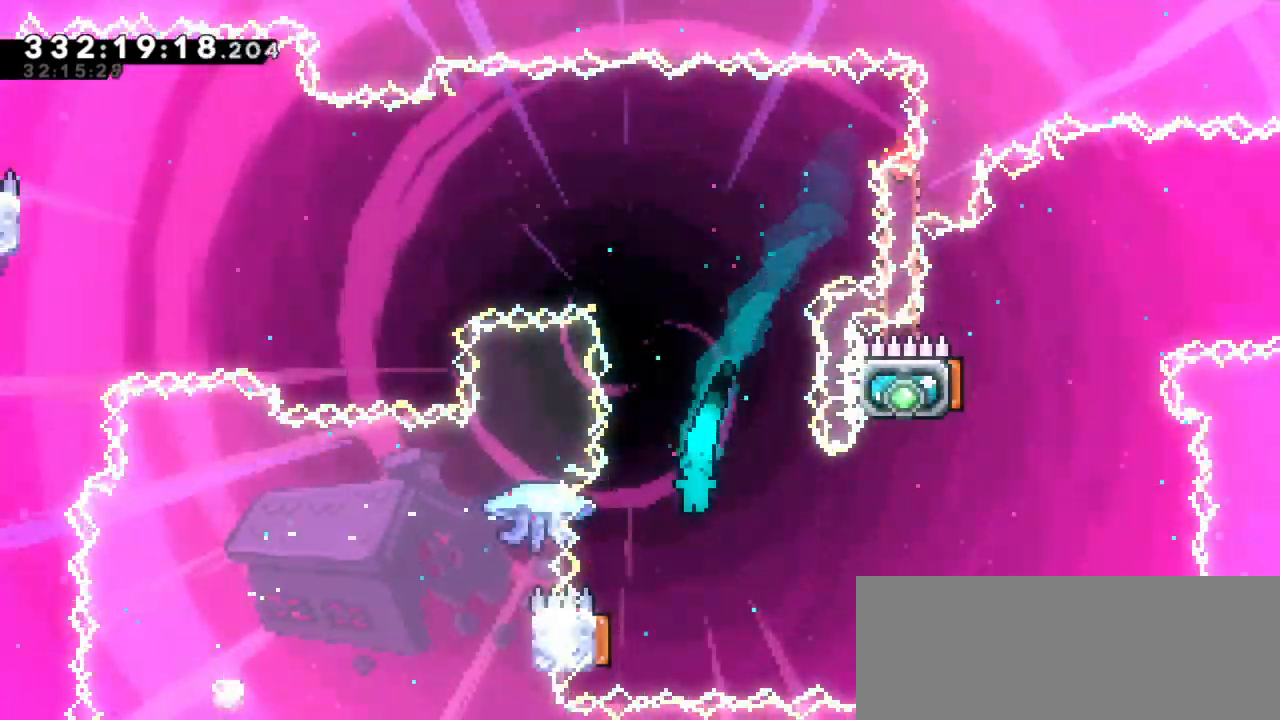
{"keys": ["grab", "left"], "events": [[200, "left", "up"], [233, "grab", "down"], [250, "right", "down"], [433, "left", "down"], [433, "right", "up"]]}
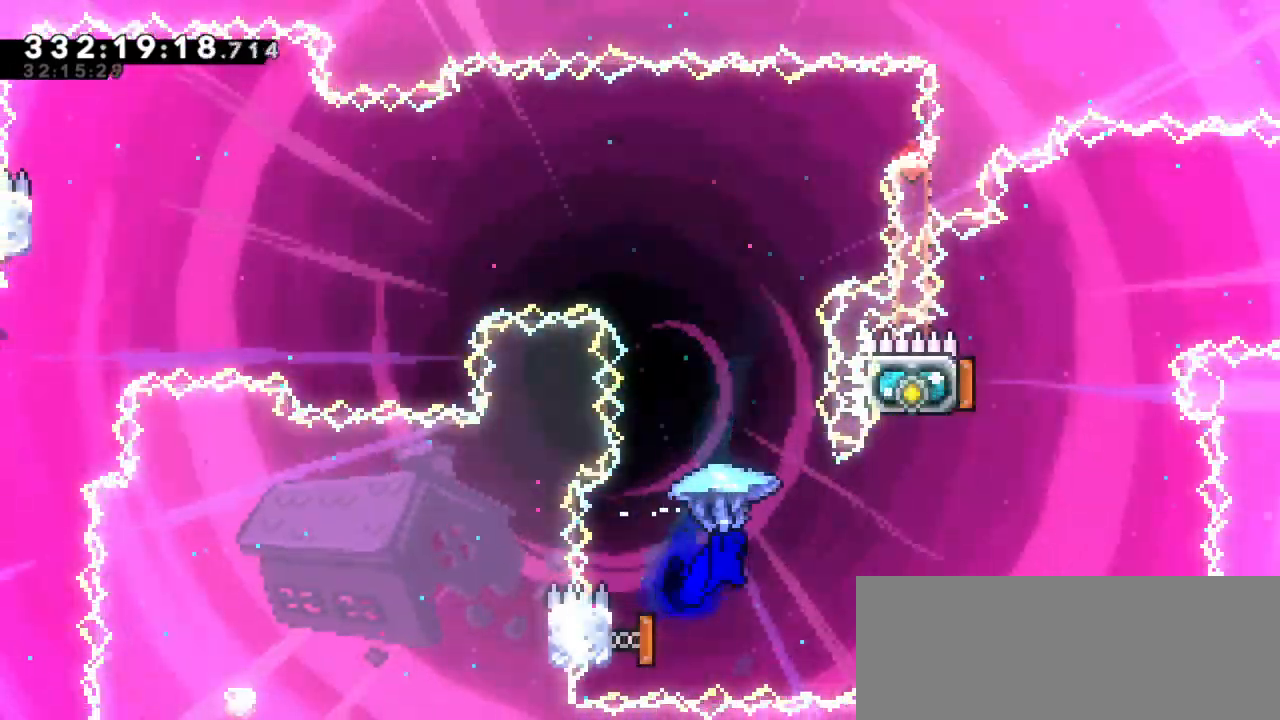
{"keys": ["grab", "left"], "events": []}
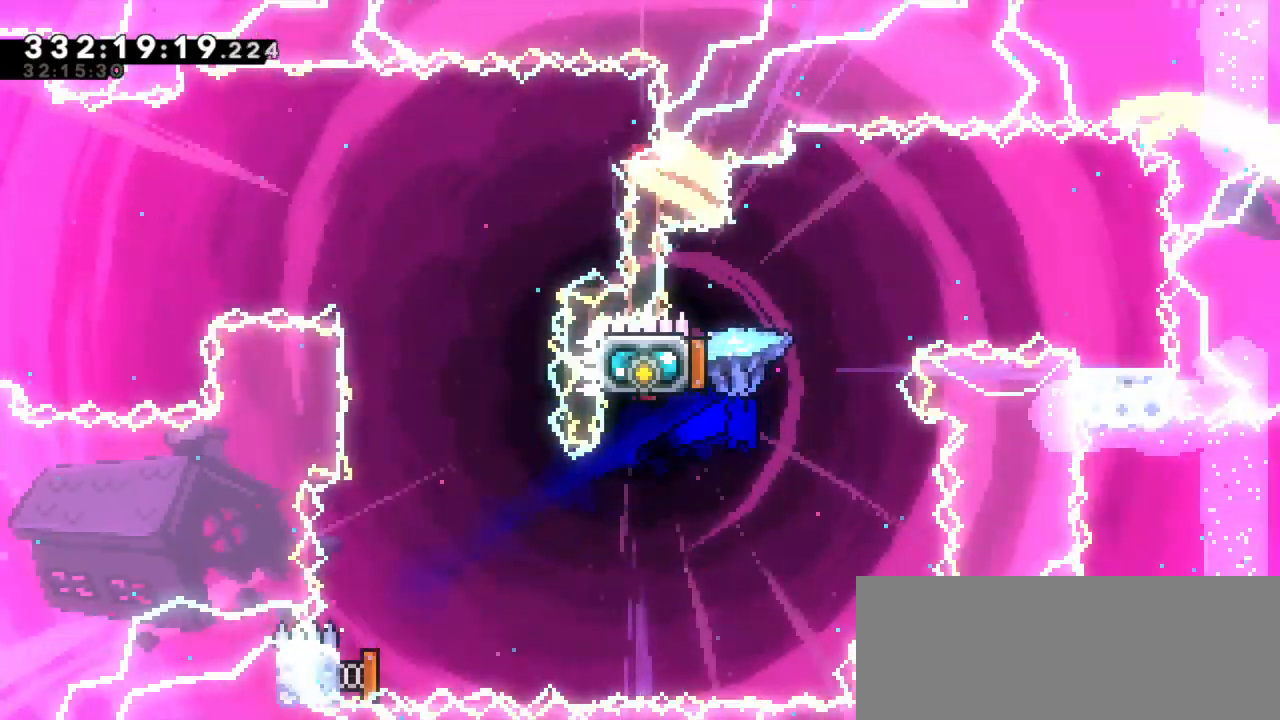
{"keys": ["right"], "events": [[33, "grab", "up"], [33, "left", "up"], [83, "left", "down"], [100, "dash", "down"], [133, "up", "down"], [317, "dash", "up"], [317, "up", "up"], [350, "right", "down"], [367, "left", "up"]]}
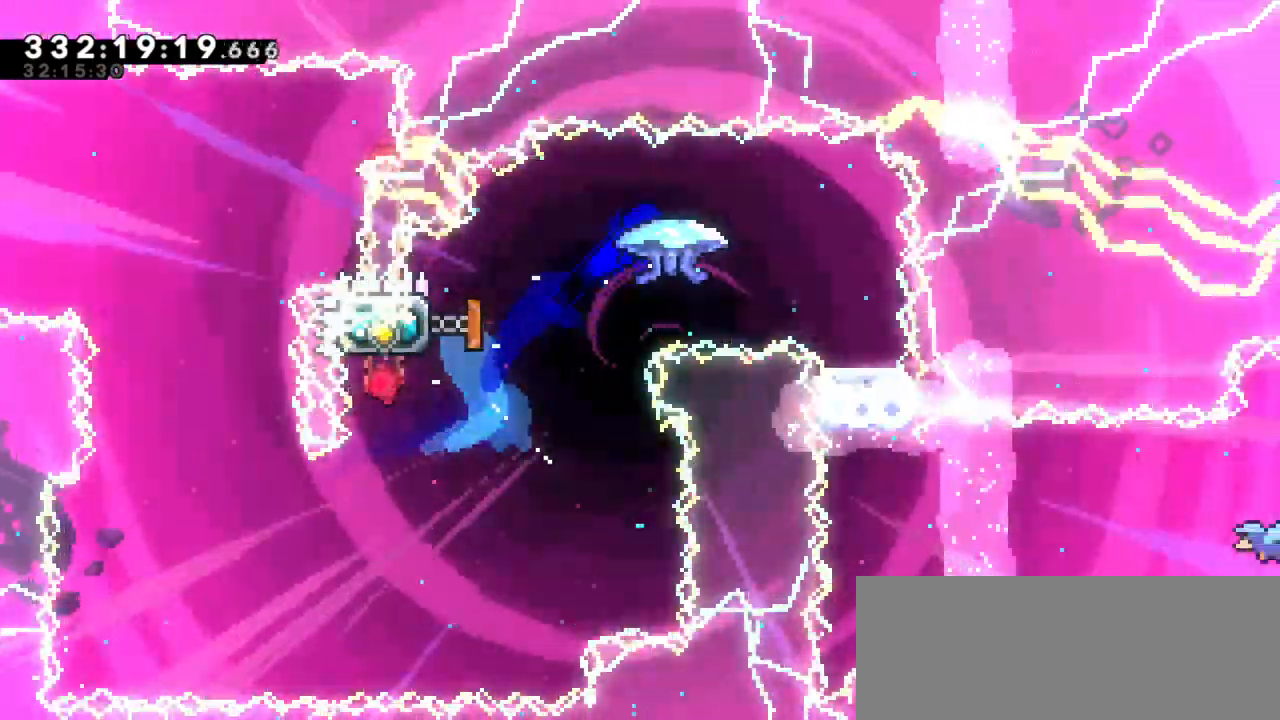
{"keys": [], "events": [[317, "right", "up"]]}
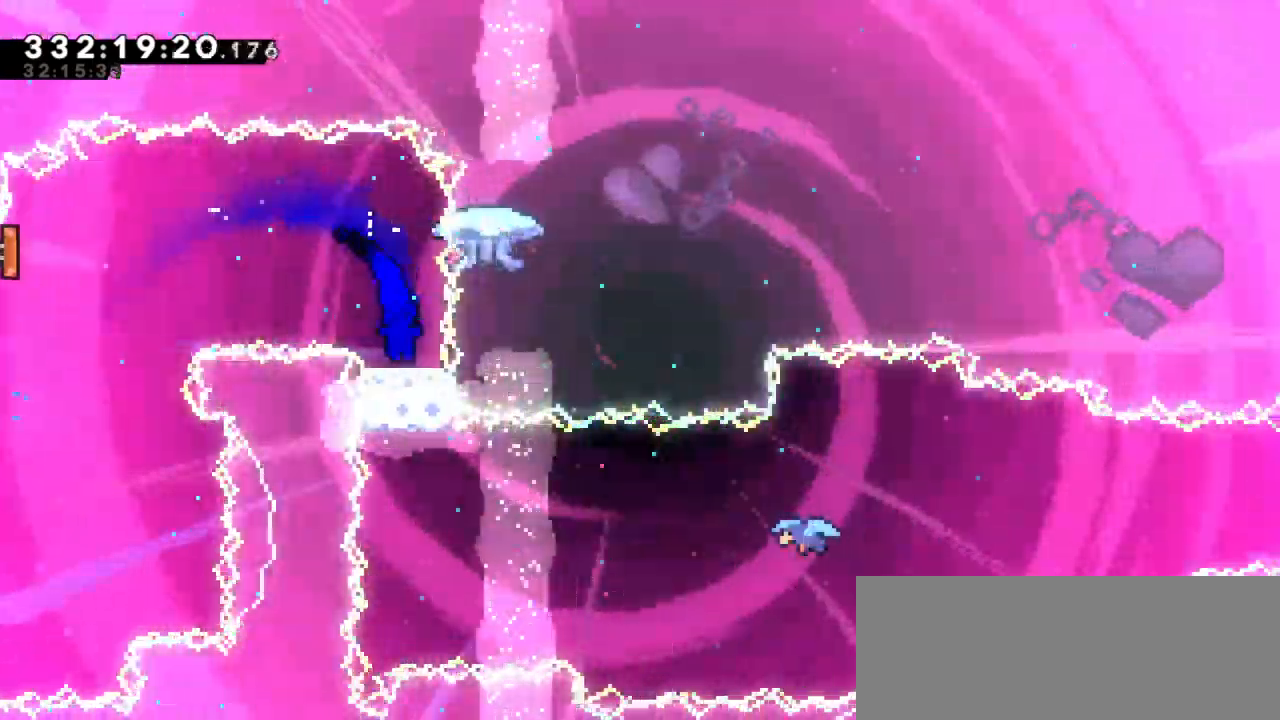
{"keys": []}
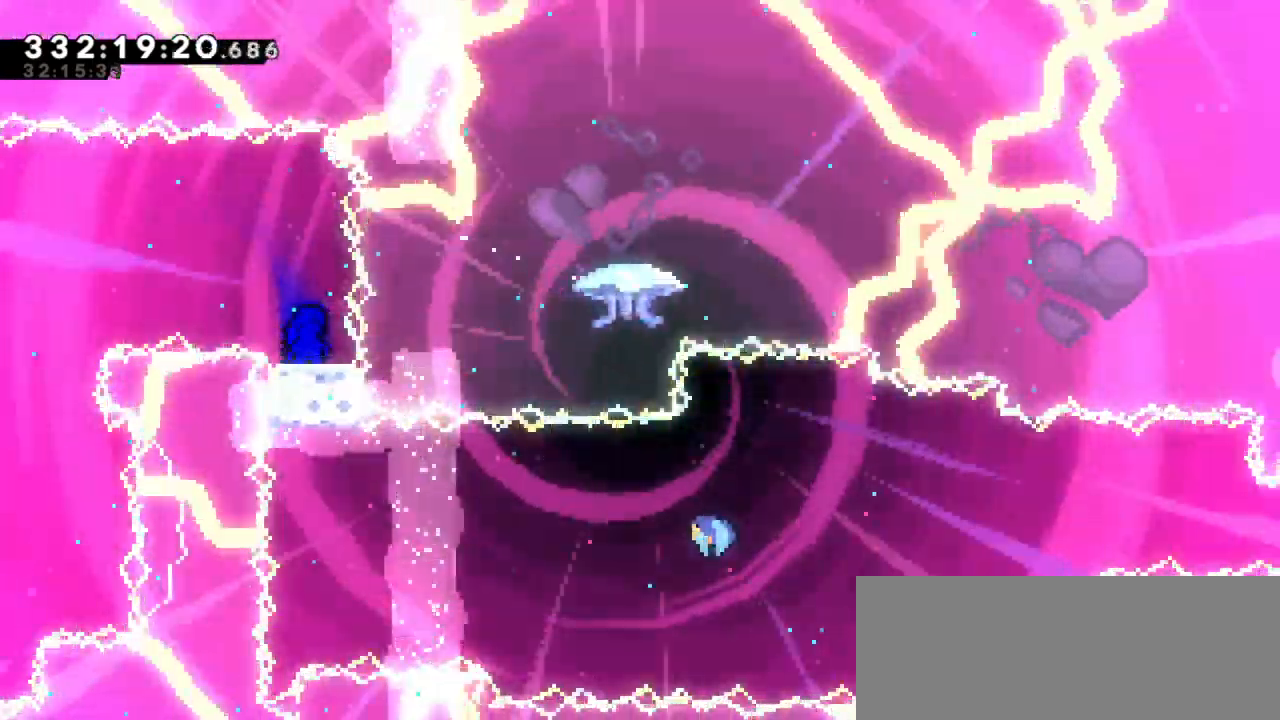
{"keys": []}
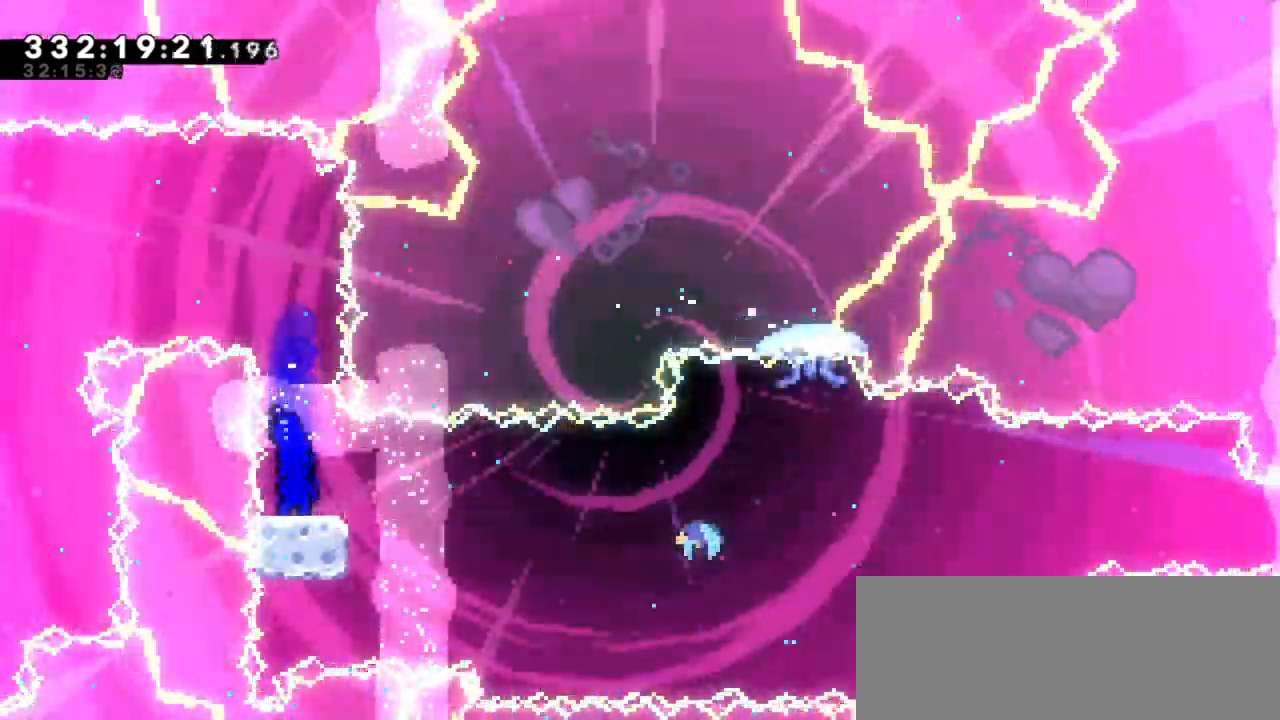
{"keys": ["right"]}
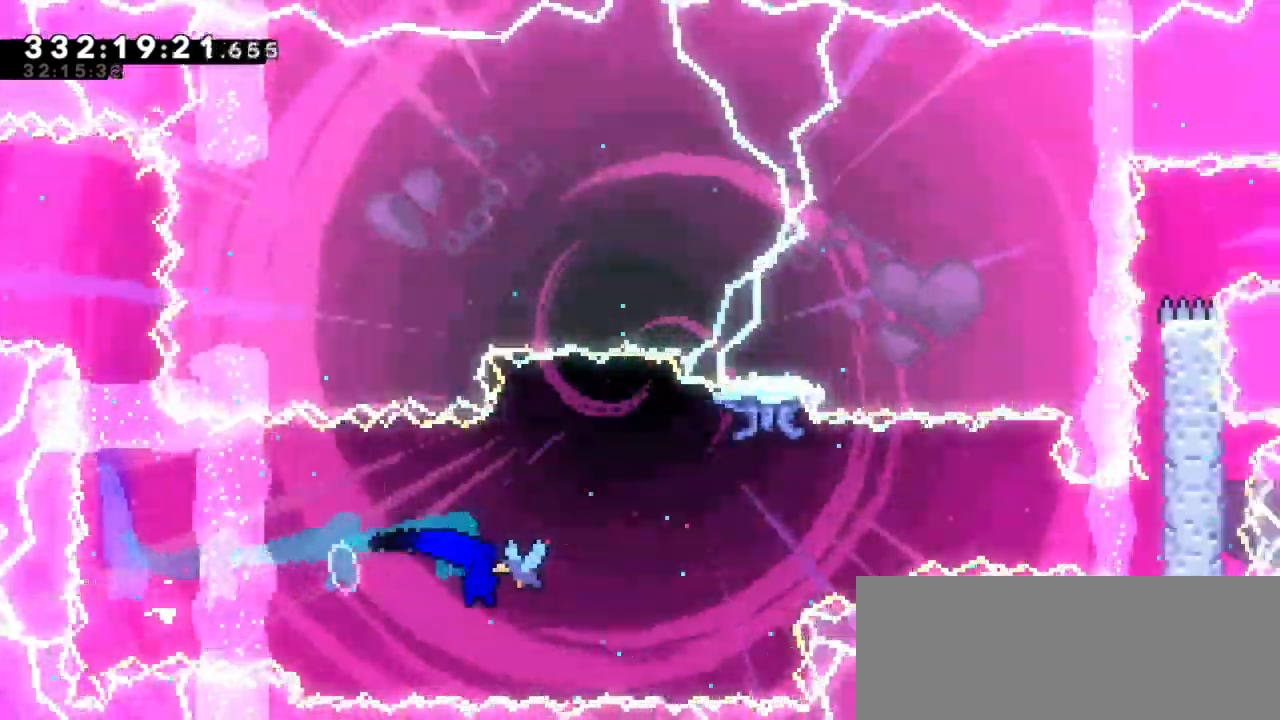
{"keys": ["right"]}
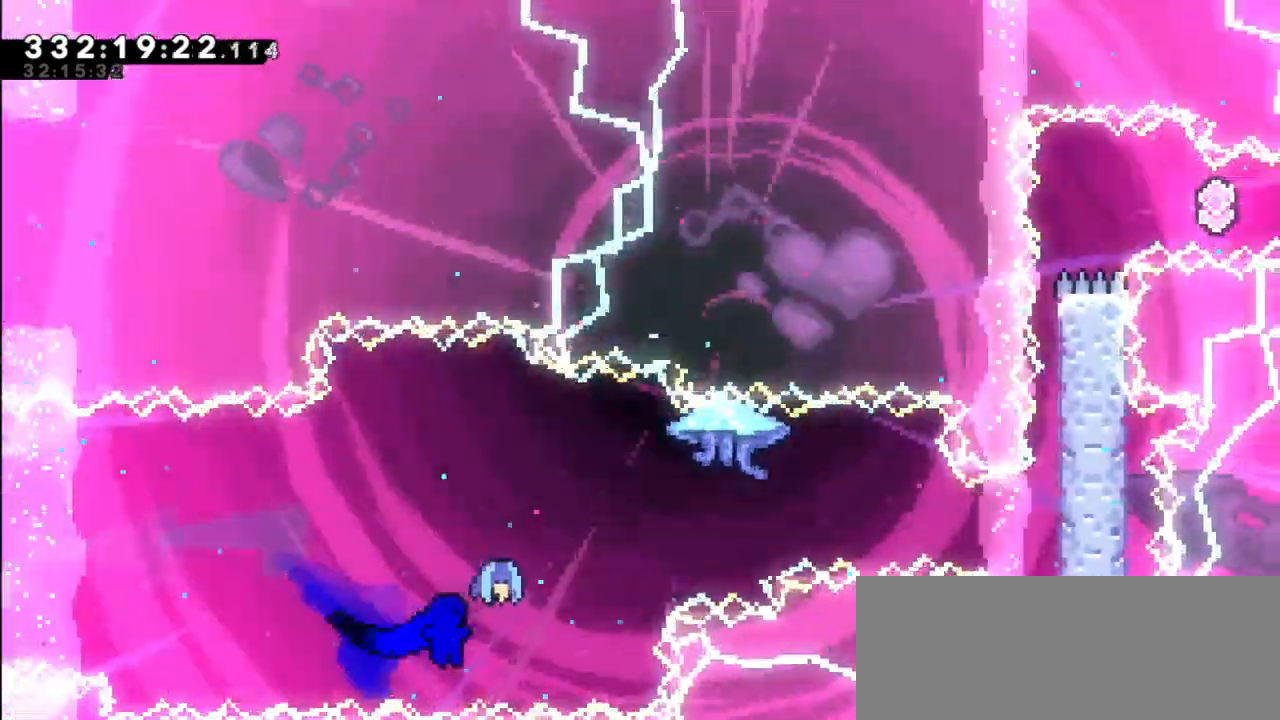
{"keys": ["grab", "jump2", "right"], "events": [[367, "grab", "down"], [483, "jump2", "down"]]}
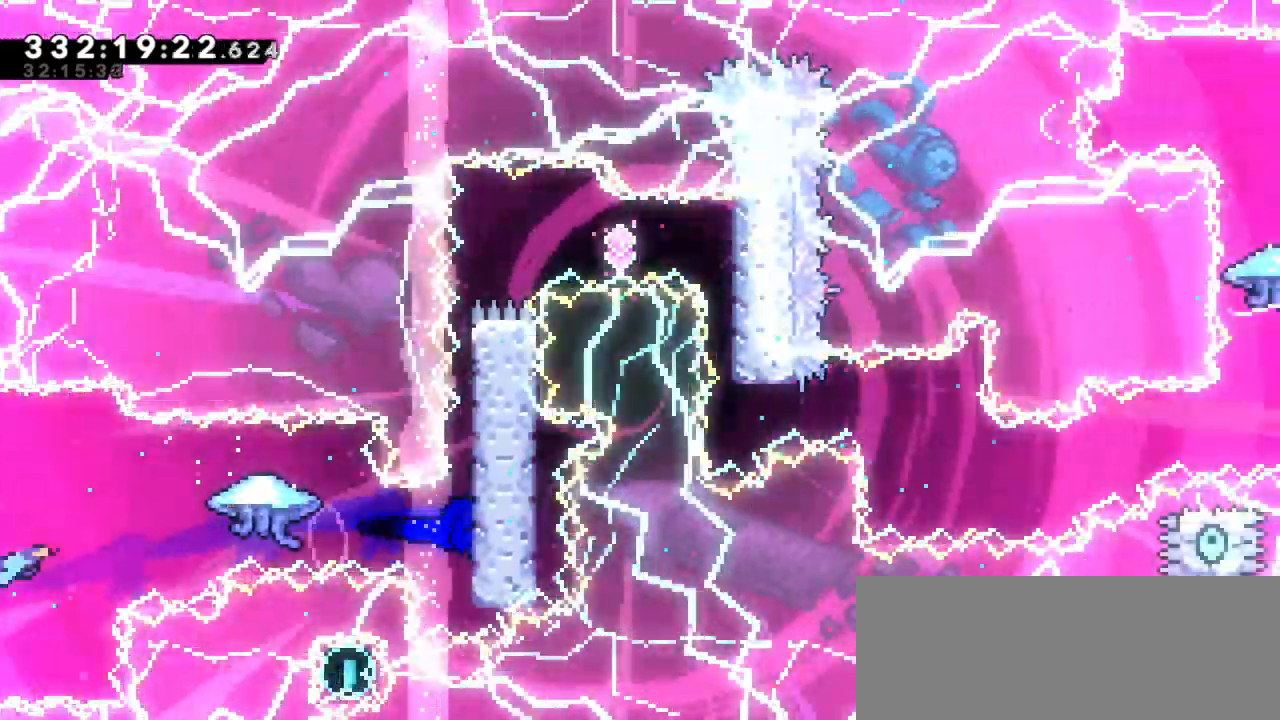
{"keys": ["grab", "right"], "events": [[183, "jump2", "up"], [250, "jump2", "down"], [450, "jump2", "up"]]}
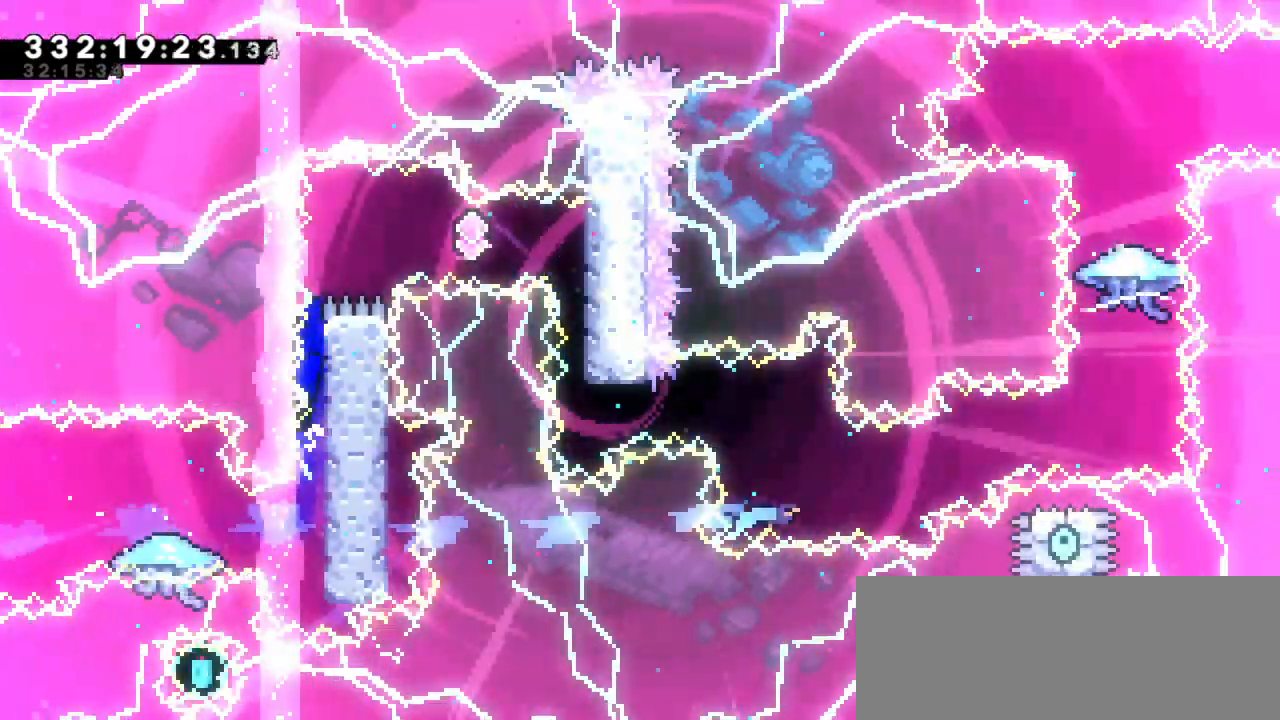
{"keys": ["dash"], "events": [[17, "jump2", "down"], [267, "grab", "up"], [333, "dash", "down"], [333, "jump2", "up"], [383, "right", "up"]]}
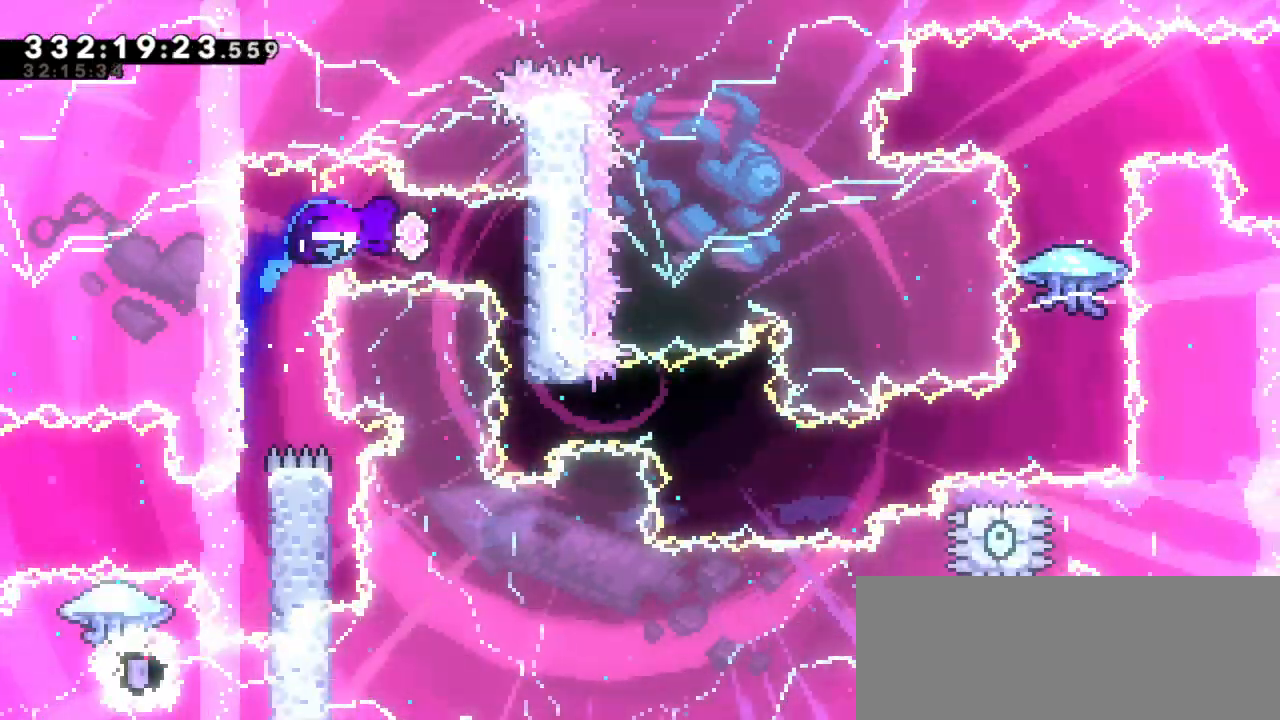
{"keys": [], "events": [[33, "dash", "up"]]}
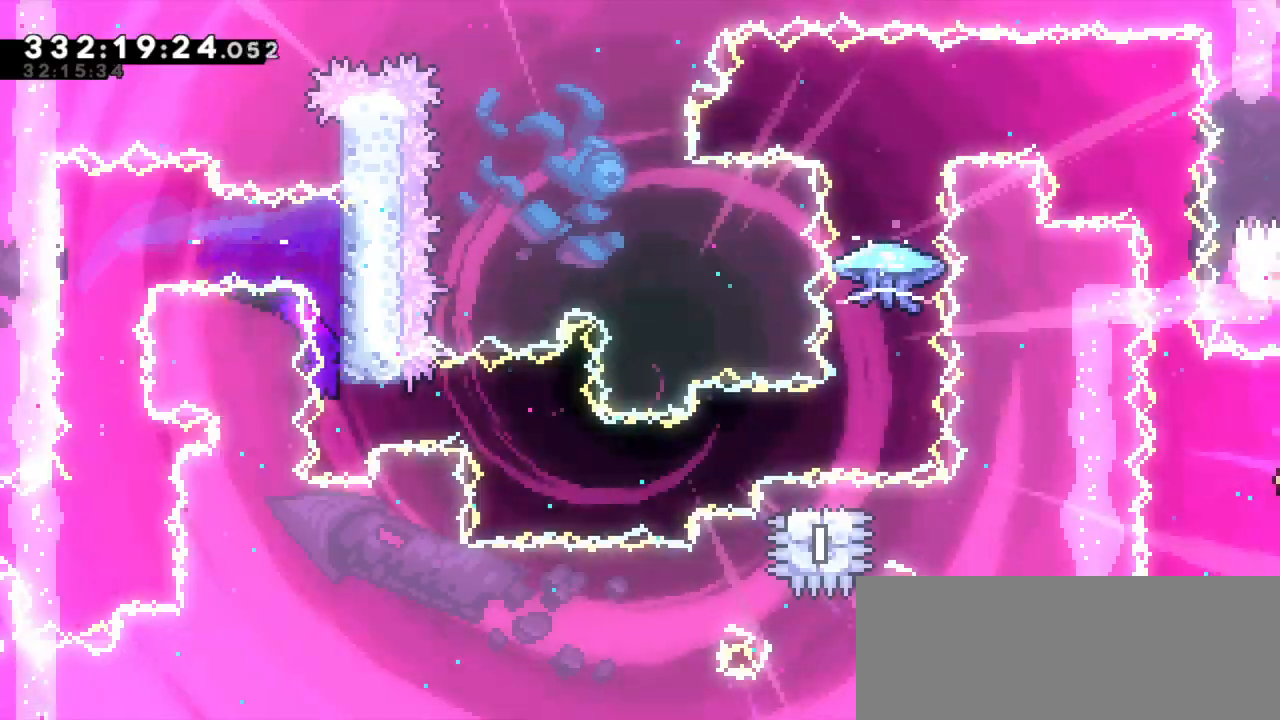
{"keys": ["dash", "down", "right"], "events": [[67, "dash", "down"], [83, "right", "down"], [267, "dash", "up"], [417, "down", "down"], [433, "dash", "down"]]}
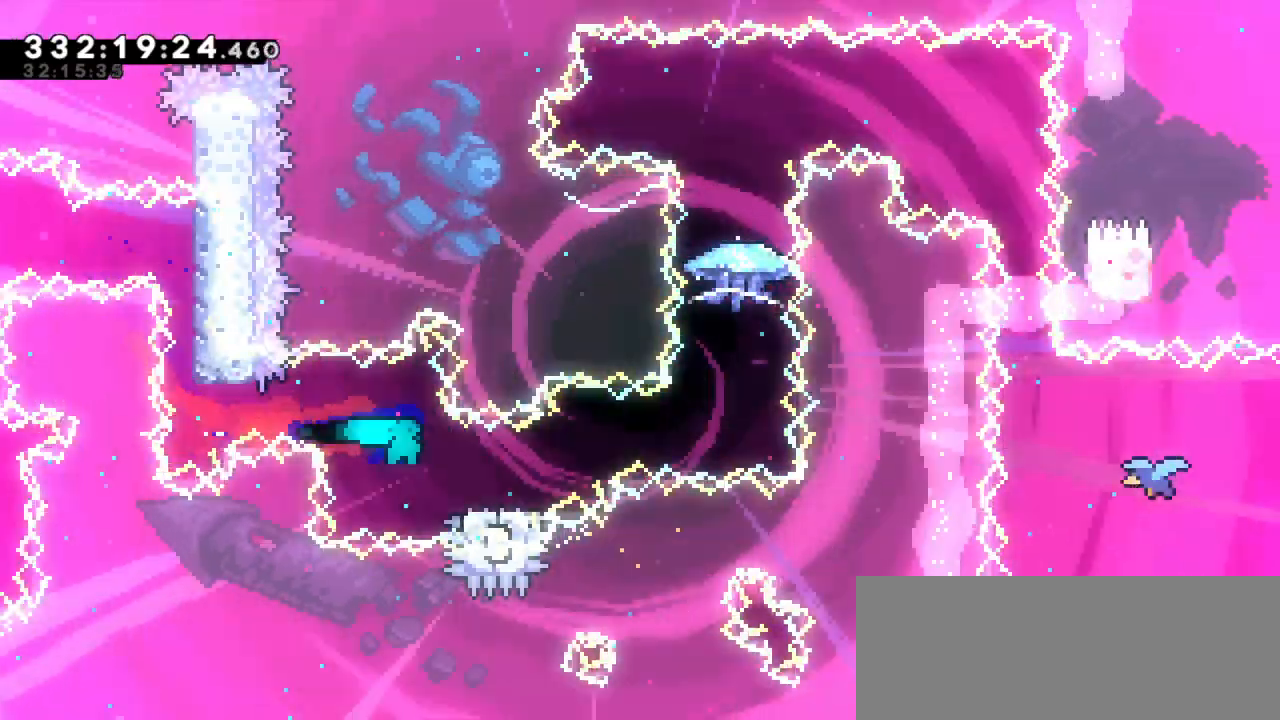
{"keys": ["up"], "events": [[100, "jump2", "down"], [133, "down", "up"], [183, "dash", "up"], [467, "jump2", "up"], [483, "right", "up"], [500, "up", "down"]]}
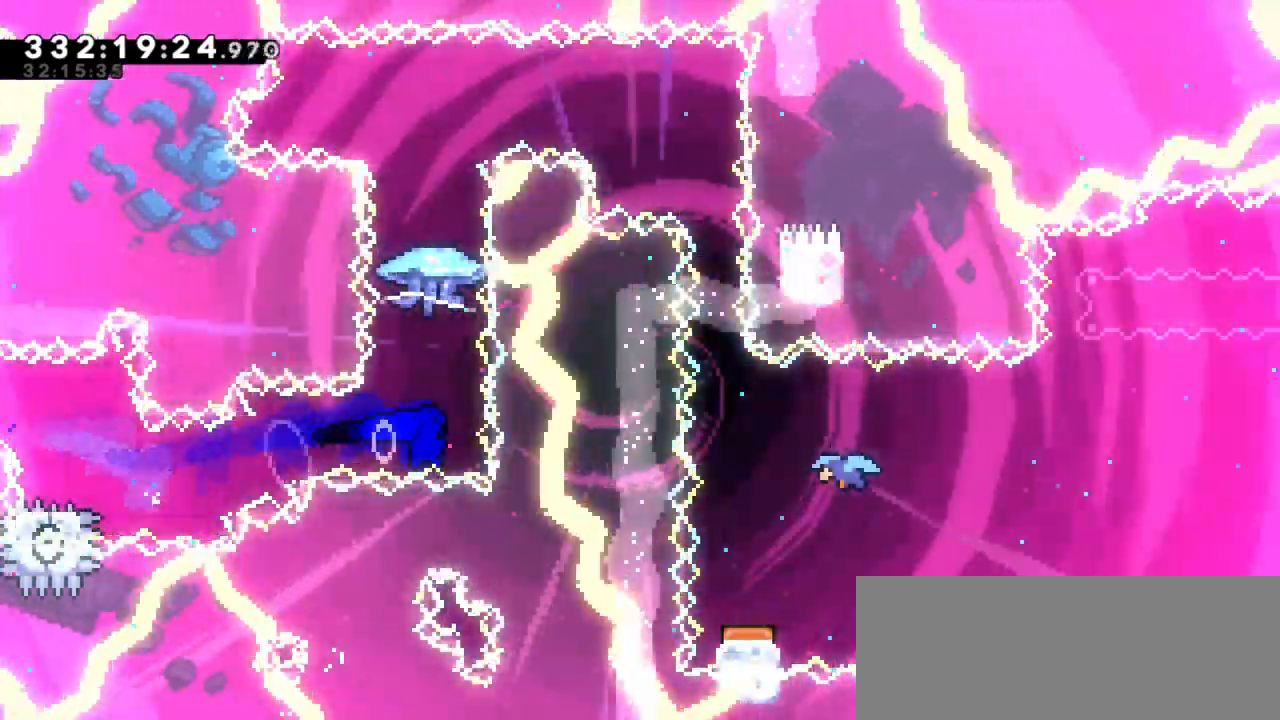
{"keys": ["grab", "right"], "events": [[17, "dash", "down"], [133, "up", "up"], [183, "dash", "up"], [183, "grab", "down"], [500, "right", "down"]]}
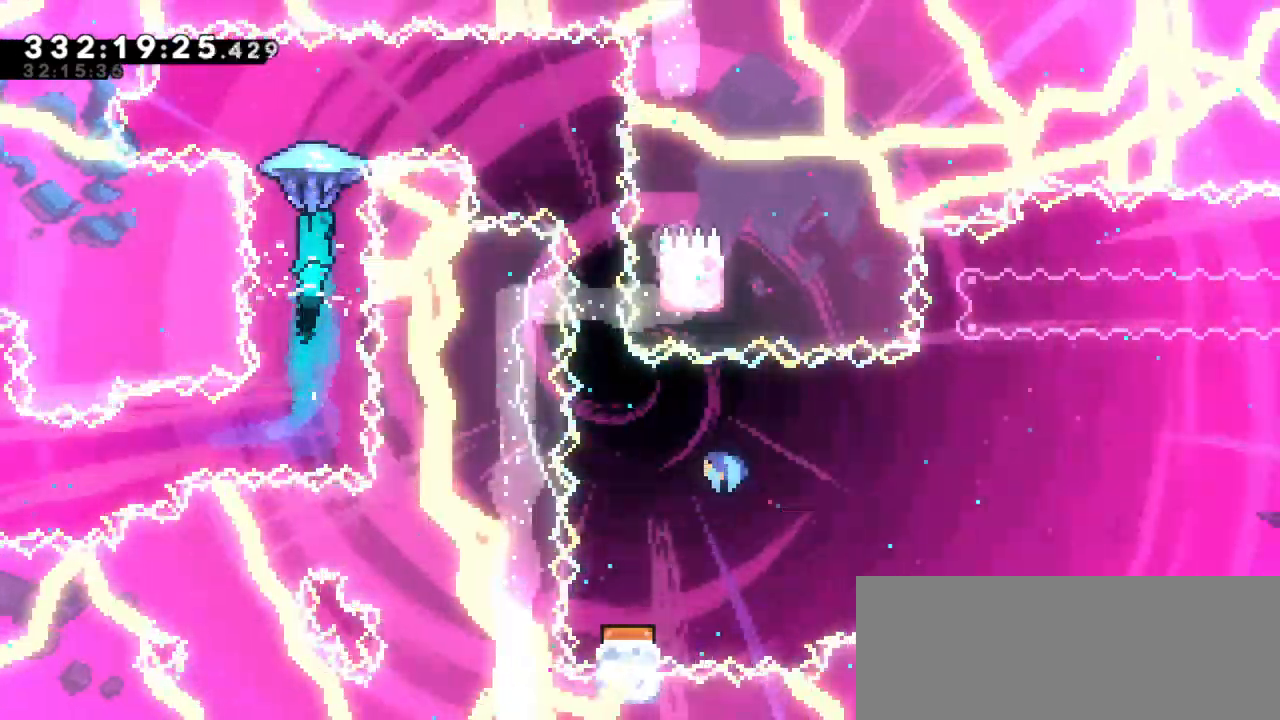
{"keys": ["grab", "right"]}
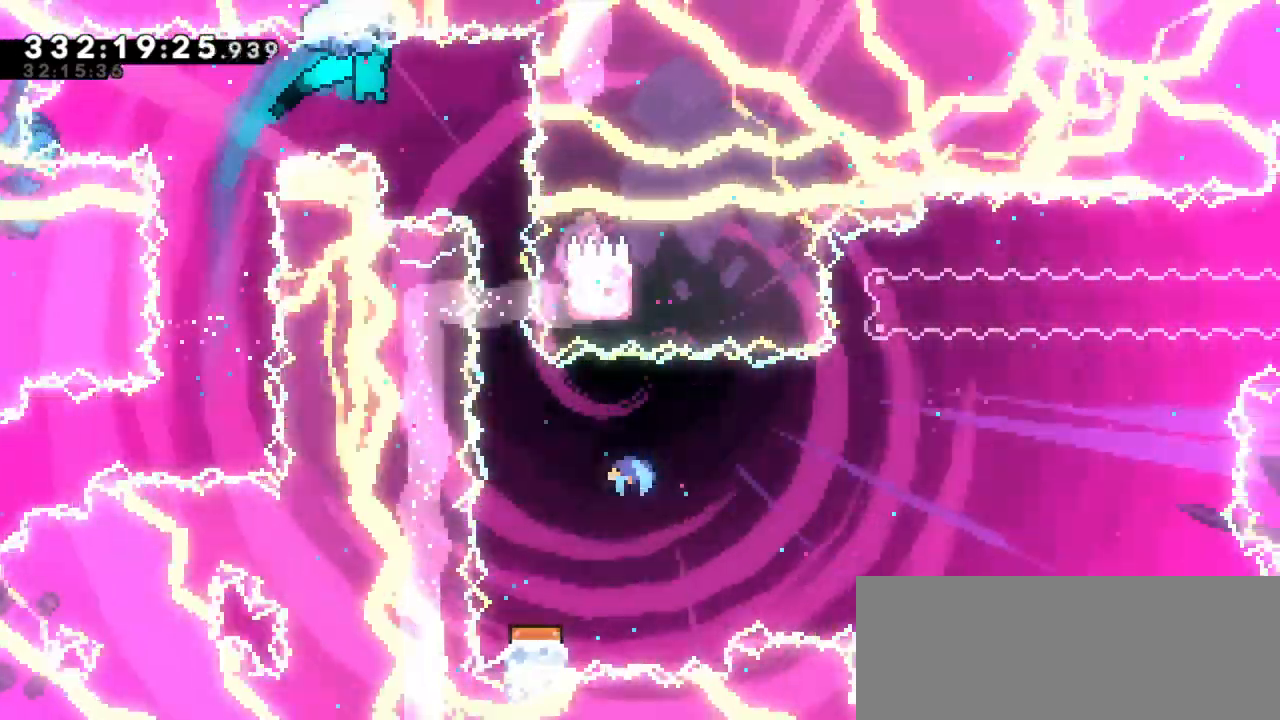
{"keys": ["grab"], "events": [[150, "right", "up"]]}
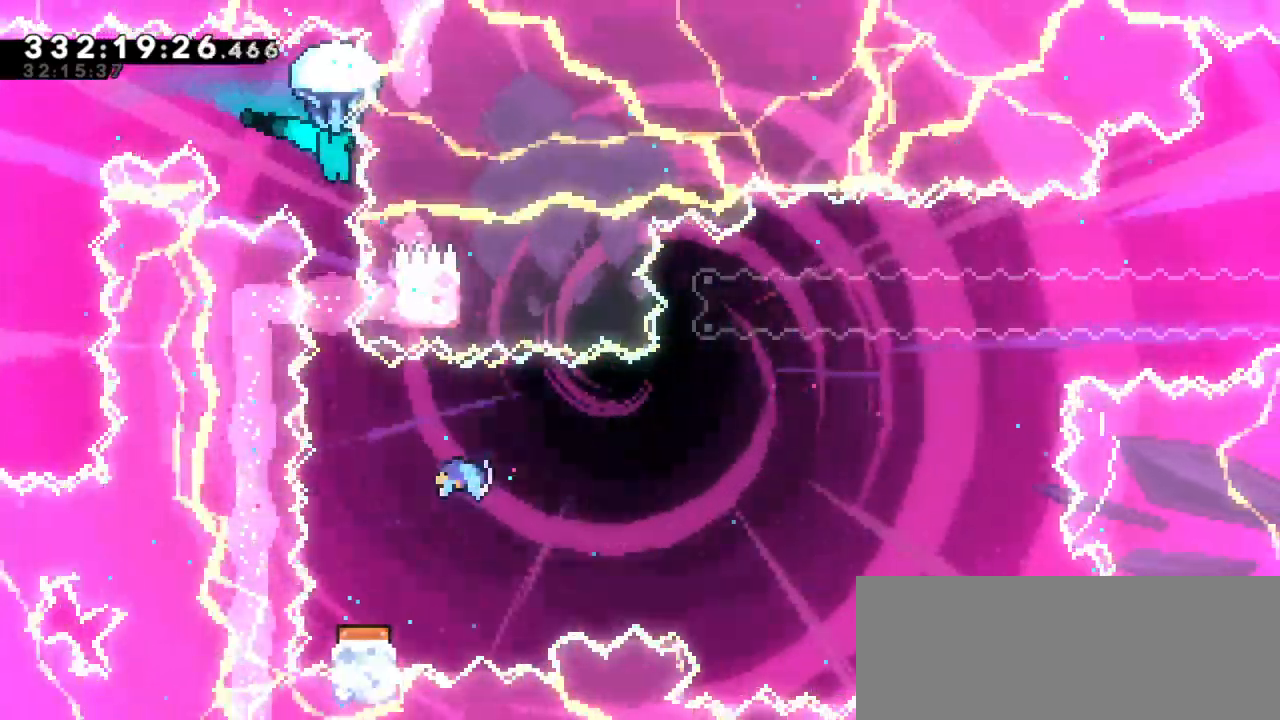
{"keys": ["grab"], "events": []}
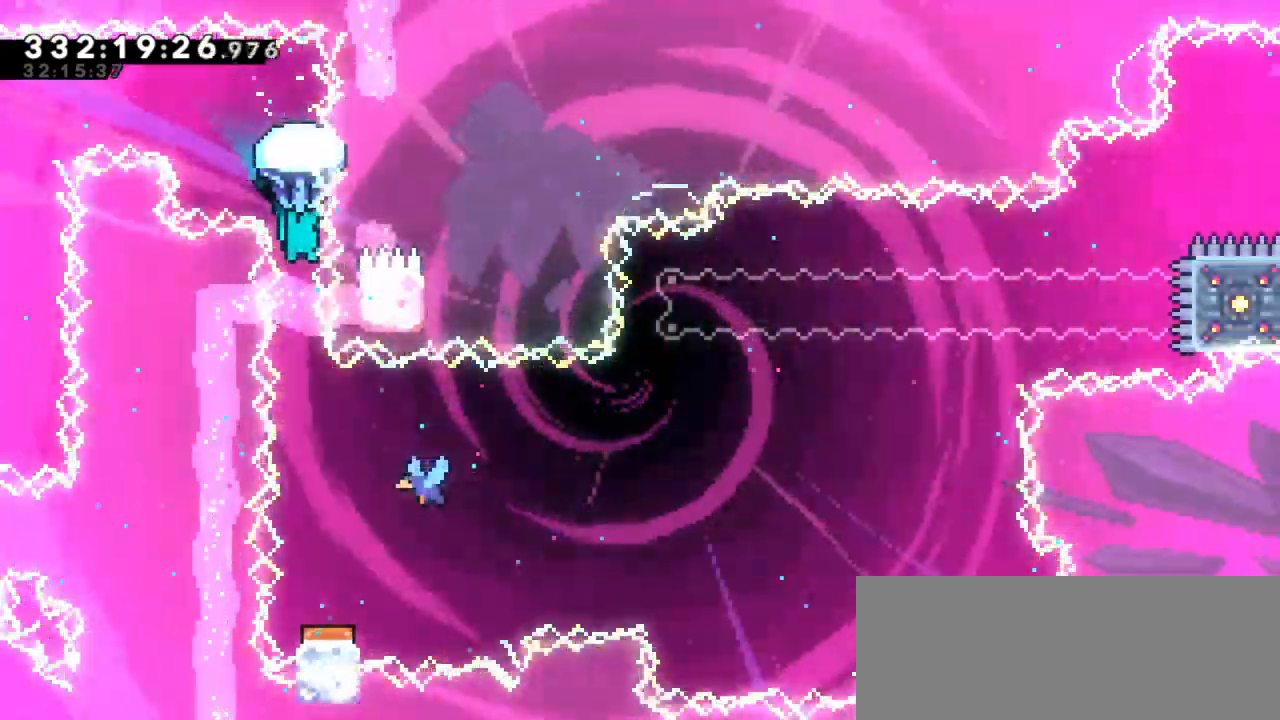
{"keys": [], "events": [[33, "grab", "up"], [367, "right", "down"], [450, "right", "up"]]}
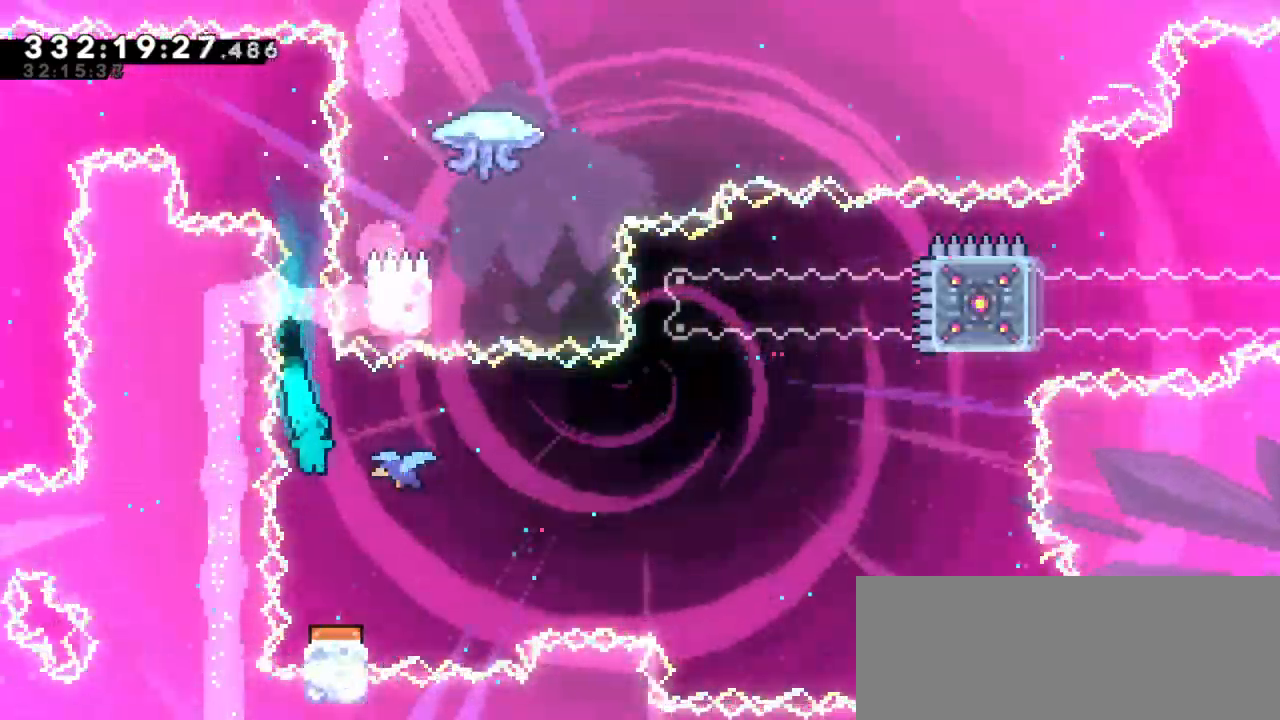
{"keys": ["right"], "events": [[400, "right", "down"]]}
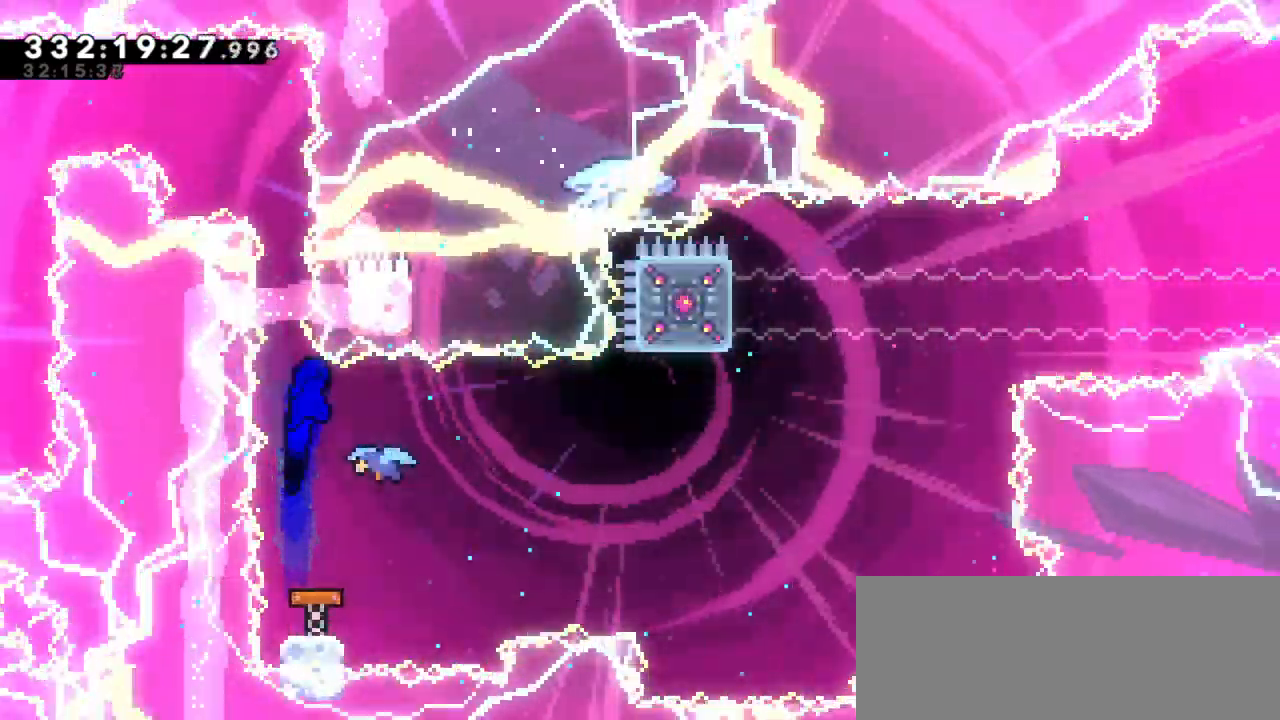
{"keys": [], "events": [[267, "right", "up"]]}